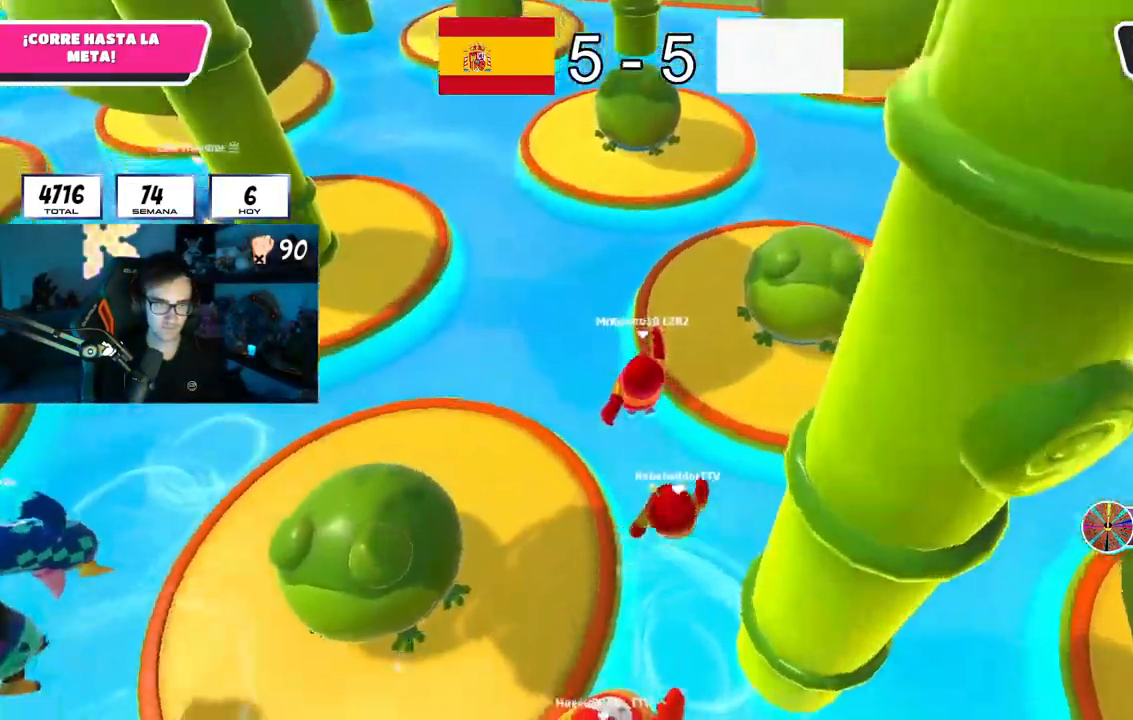
Gameplay with a controller (PlayStation layout); each line is a JSON object with the inputs held at the frame after it. "button_events" lists button changes between this image and that frame as [ms after this image, input, new state], when the widget could be followed in between (sticks are given only as held states).
{"buttons": [], "left_stick": "up-left", "right_stick": "center", "button_events": [[83, "CROSS", "down"], [383, "CROSS", "up"]]}
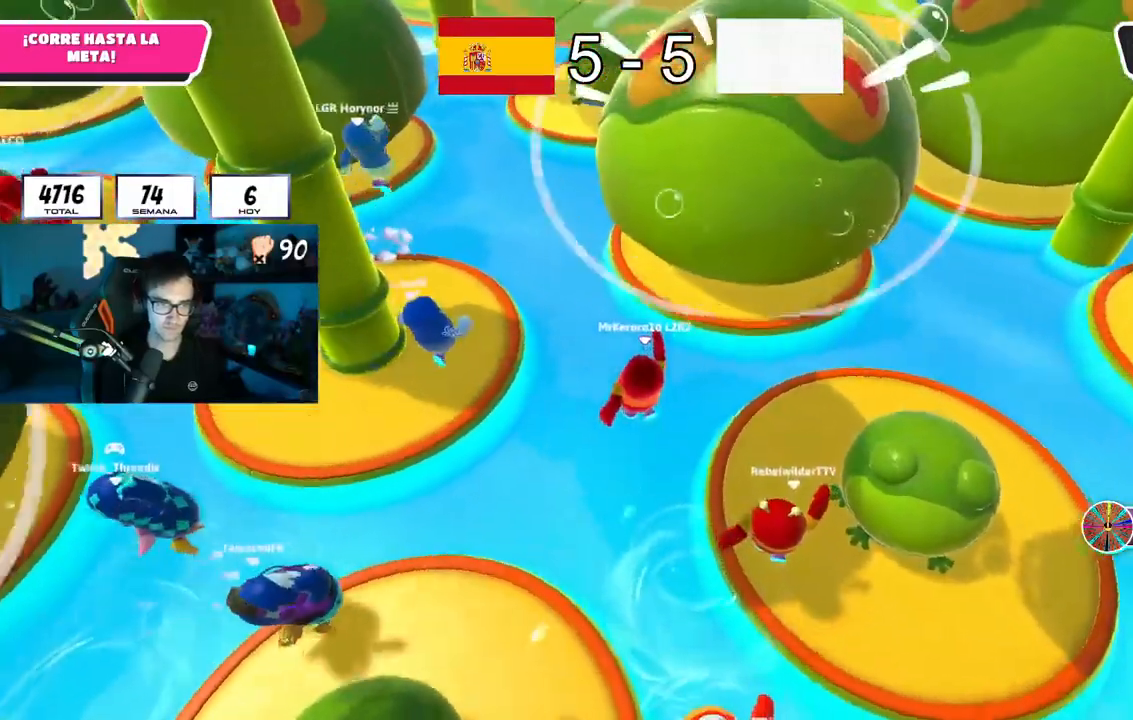
{"buttons": [], "left_stick": "up", "right_stick": "center", "button_events": [[200, "CROSS", "down"], [484, "CROSS", "up"]]}
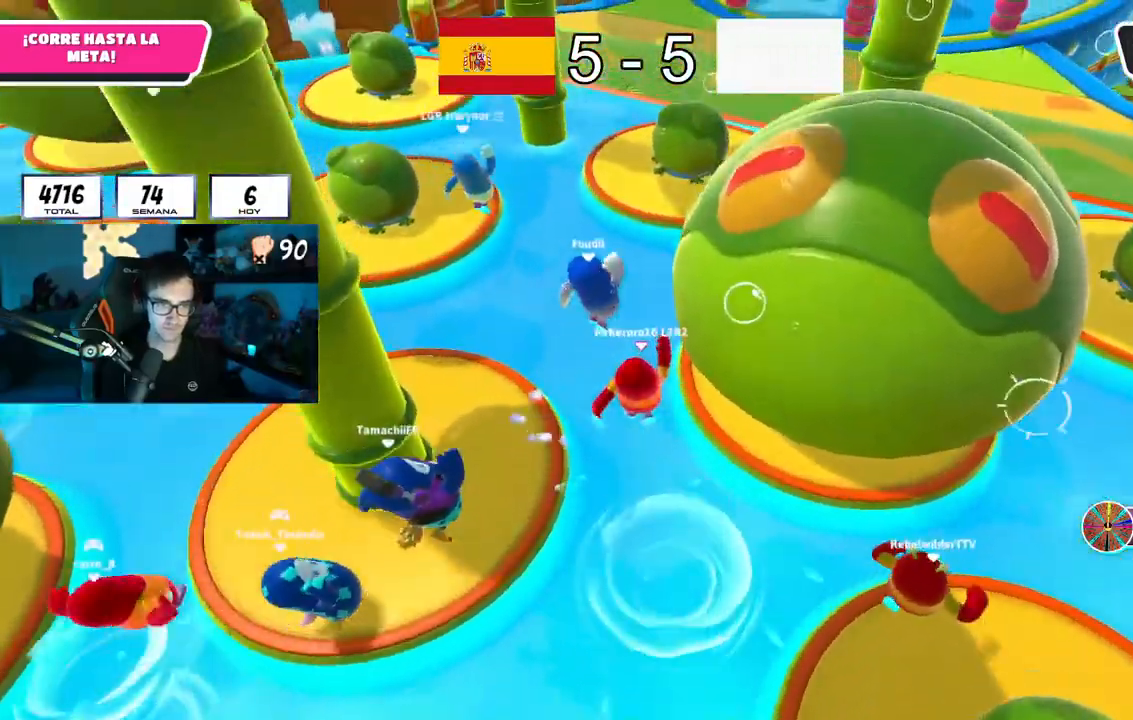
{"buttons": ["CROSS"], "left_stick": "up-right", "right_stick": "center"}
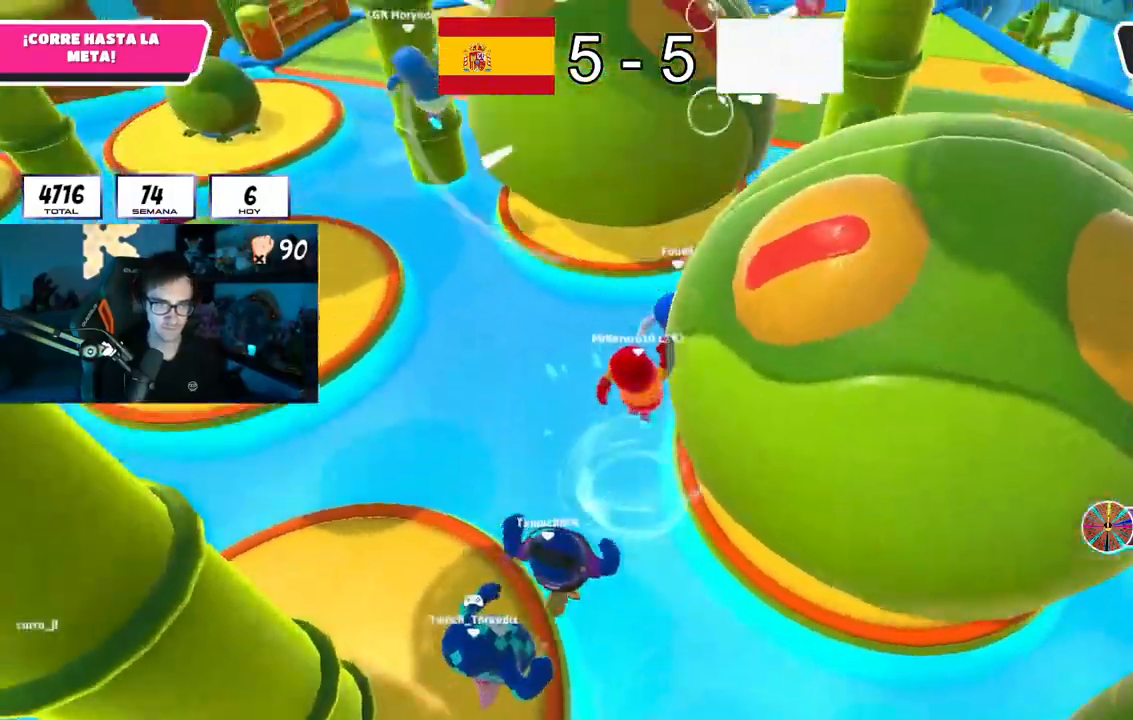
{"buttons": [], "left_stick": "up-right", "right_stick": "center", "button_events": [[17, "CROSS", "up"]]}
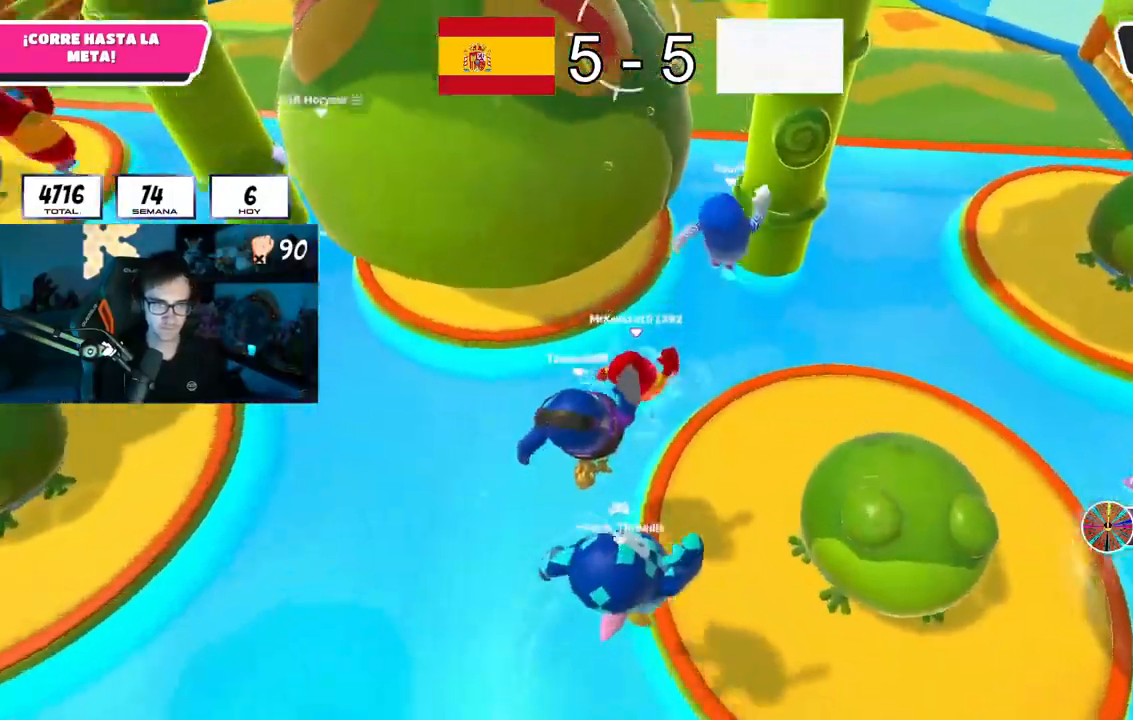
{"buttons": [], "left_stick": "up", "right_stick": "center", "button_events": [[33, "CROSS", "down"], [250, "CROSS", "up"]]}
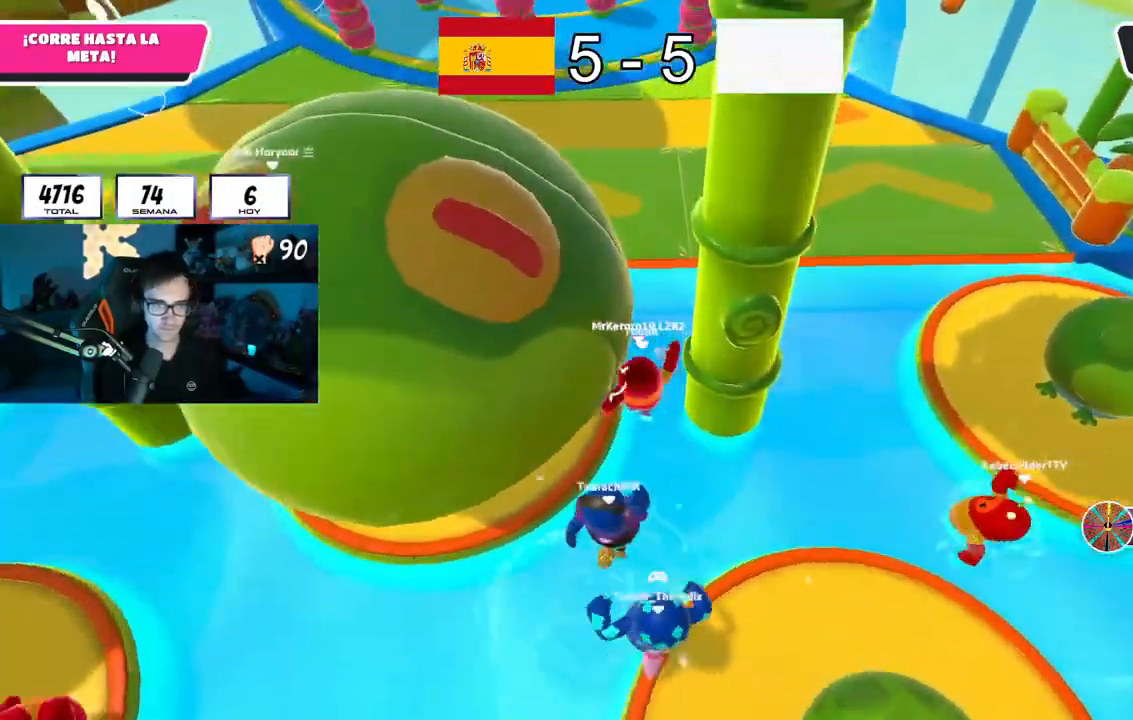
{"buttons": ["CROSS"], "left_stick": "up", "right_stick": "center", "button_events": [[484, "CROSS", "down"]]}
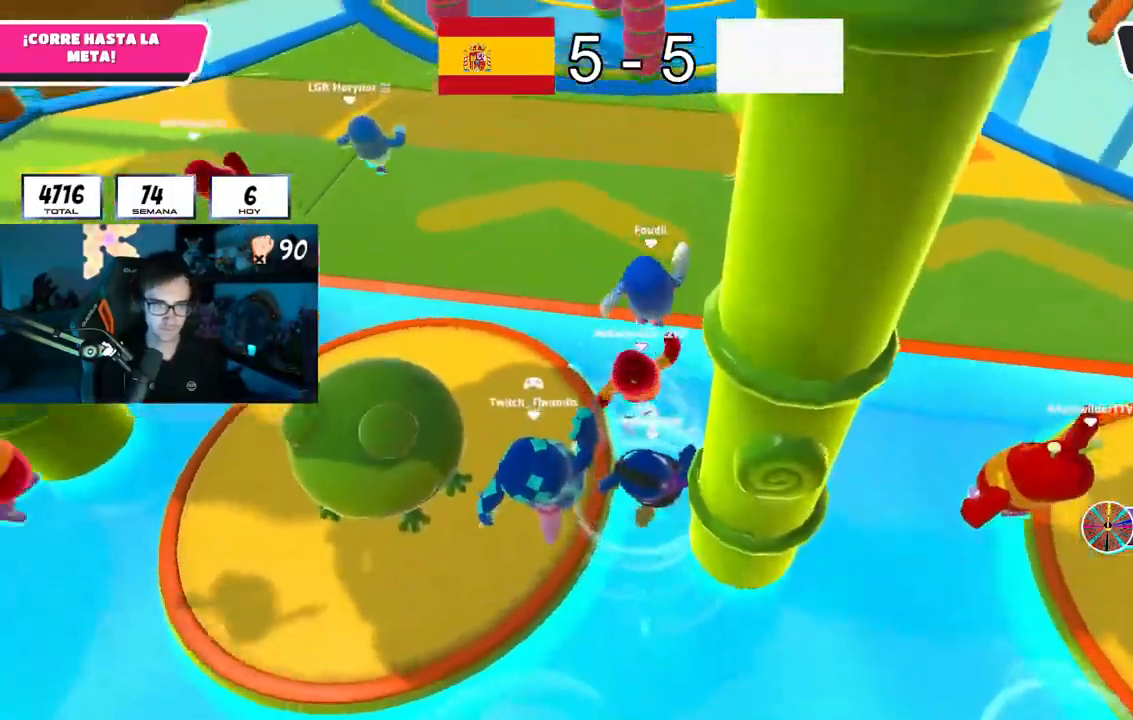
{"buttons": [], "left_stick": "up", "right_stick": "center", "button_events": [[116, "CROSS", "up"]]}
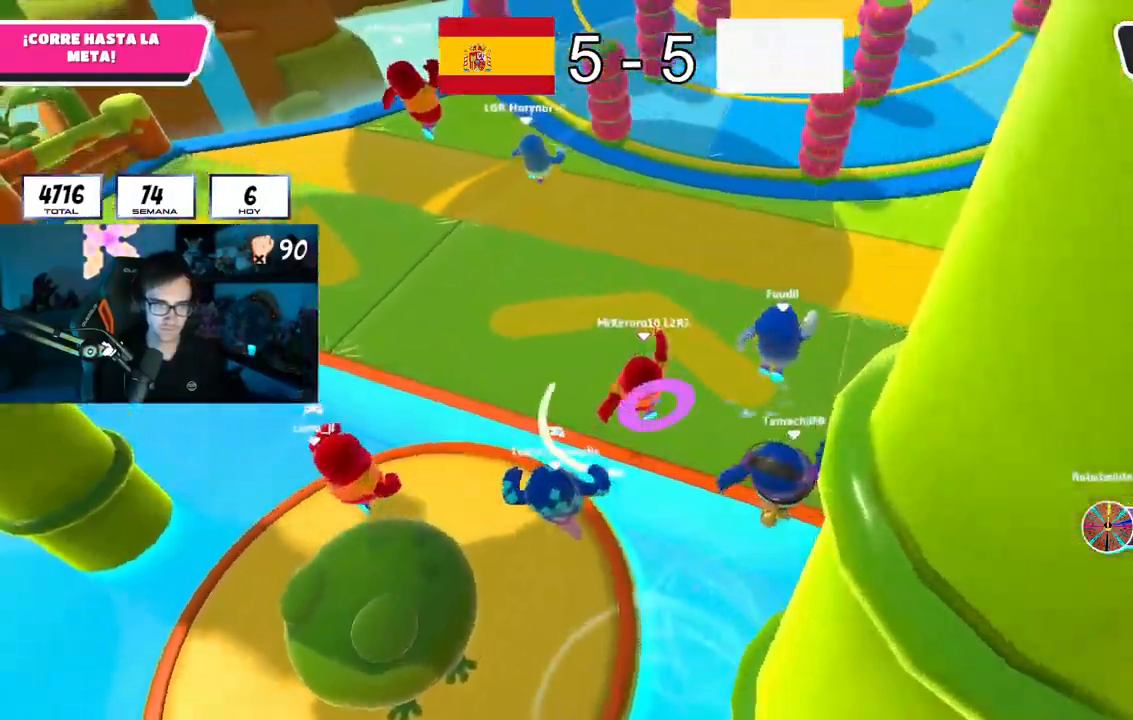
{"buttons": [], "left_stick": "up", "right_stick": "right", "button_events": [[83, "CROSS", "down"], [267, "CROSS", "up"]]}
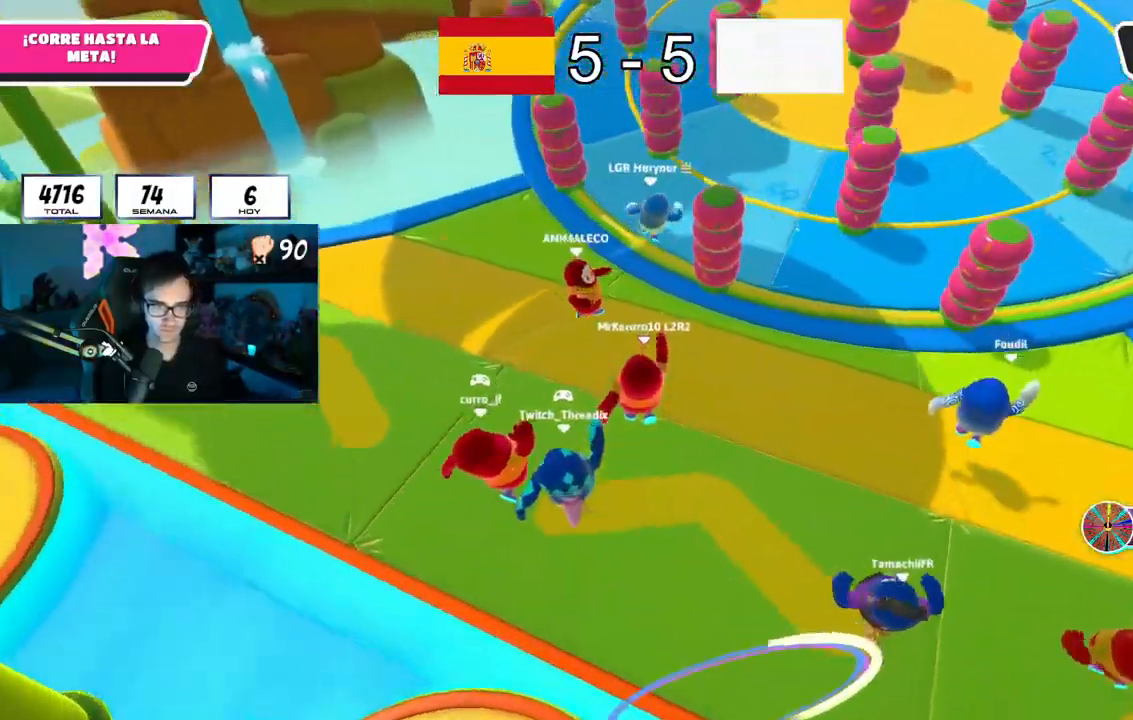
{"buttons": [], "left_stick": "up-right", "right_stick": "center", "button_events": []}